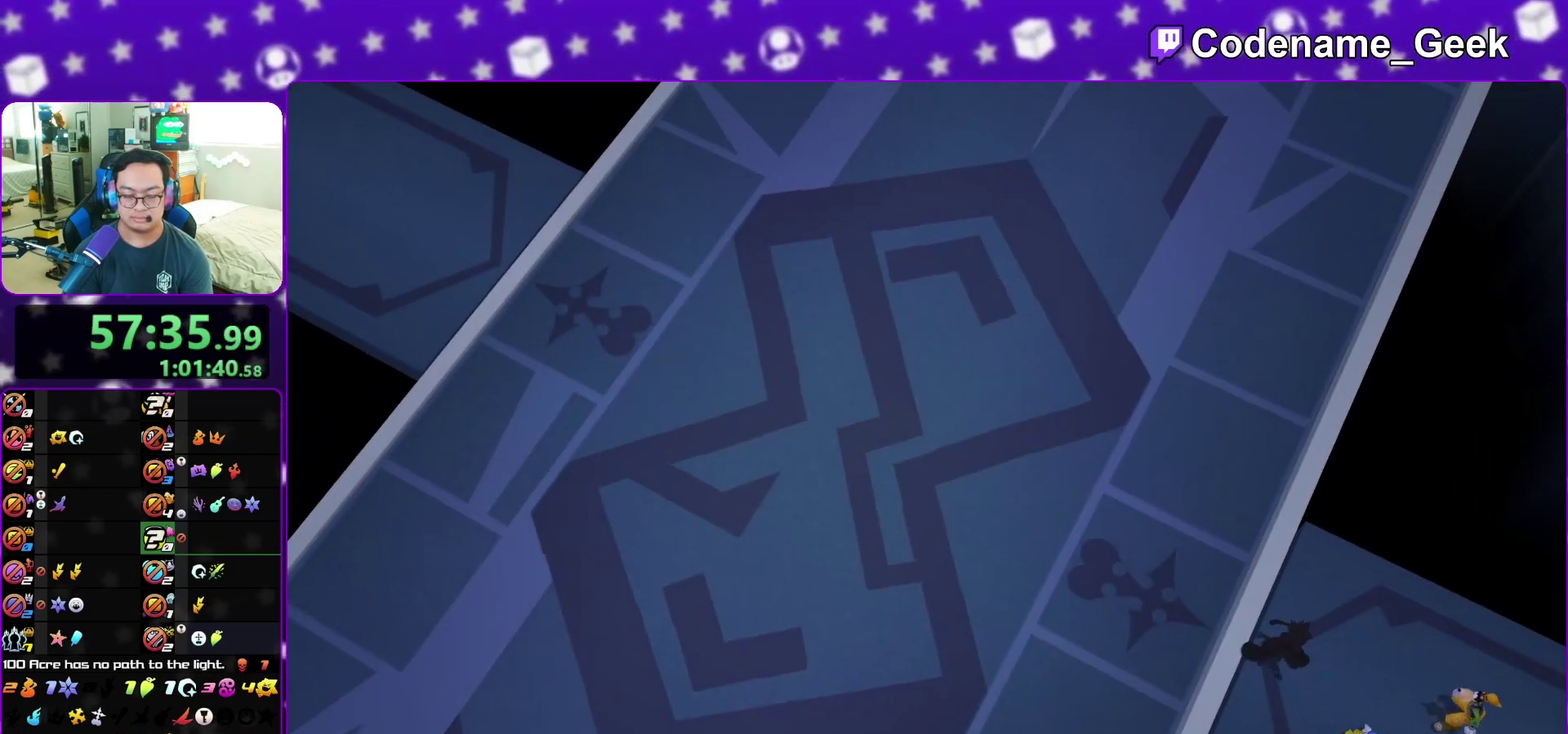
Gameplay with a controller (Nintendo layout); each line is a JSON object with the inputs held at the frame after it (dt_ms = milliseconds from this image to that frame). "events" lists button and stick changes between this image and that frame as [ms after this image, input, new state], when the widget could be followed in between. This overlay highlights the sticks when they move; stick clicks (L3 R3) are not distinguishable. Not read: L3 R3 START.
{"dt_ms": 600, "buttons": ["B"], "left_stick": "center", "right_stick": "center", "events": [[17, "B", "up"], [317, "A", "down"], [383, "B", "down"], [433, "B", "up"], [533, "A", "up"], [533, "B", "down"], [567, "left_stick", "center"]]}
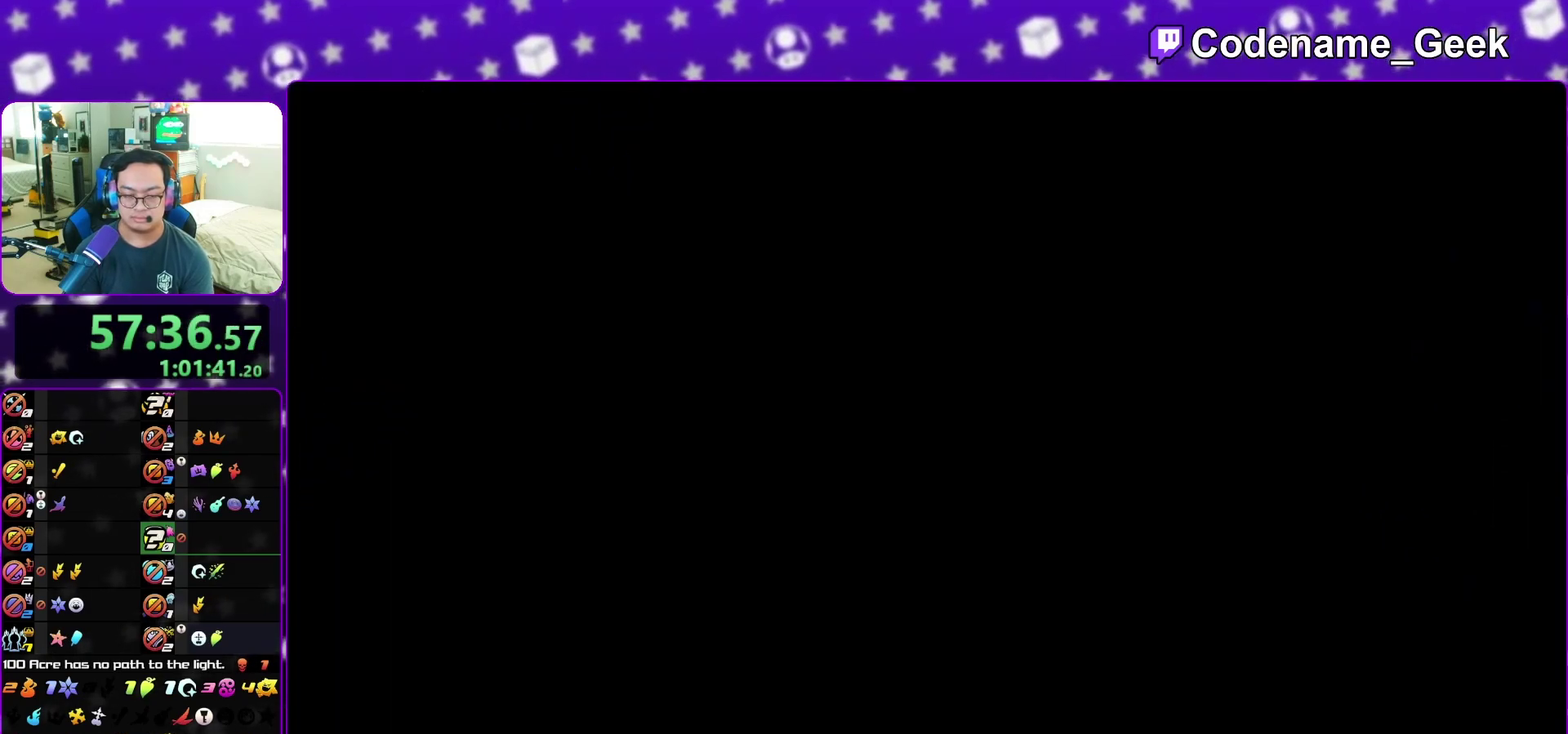
{"dt_ms": 400, "buttons": [], "left_stick": "center", "right_stick": "center", "events": [[17, "B", "up"], [33, "A", "down"], [100, "B", "down"], [267, "B", "up"], [350, "A", "up"]]}
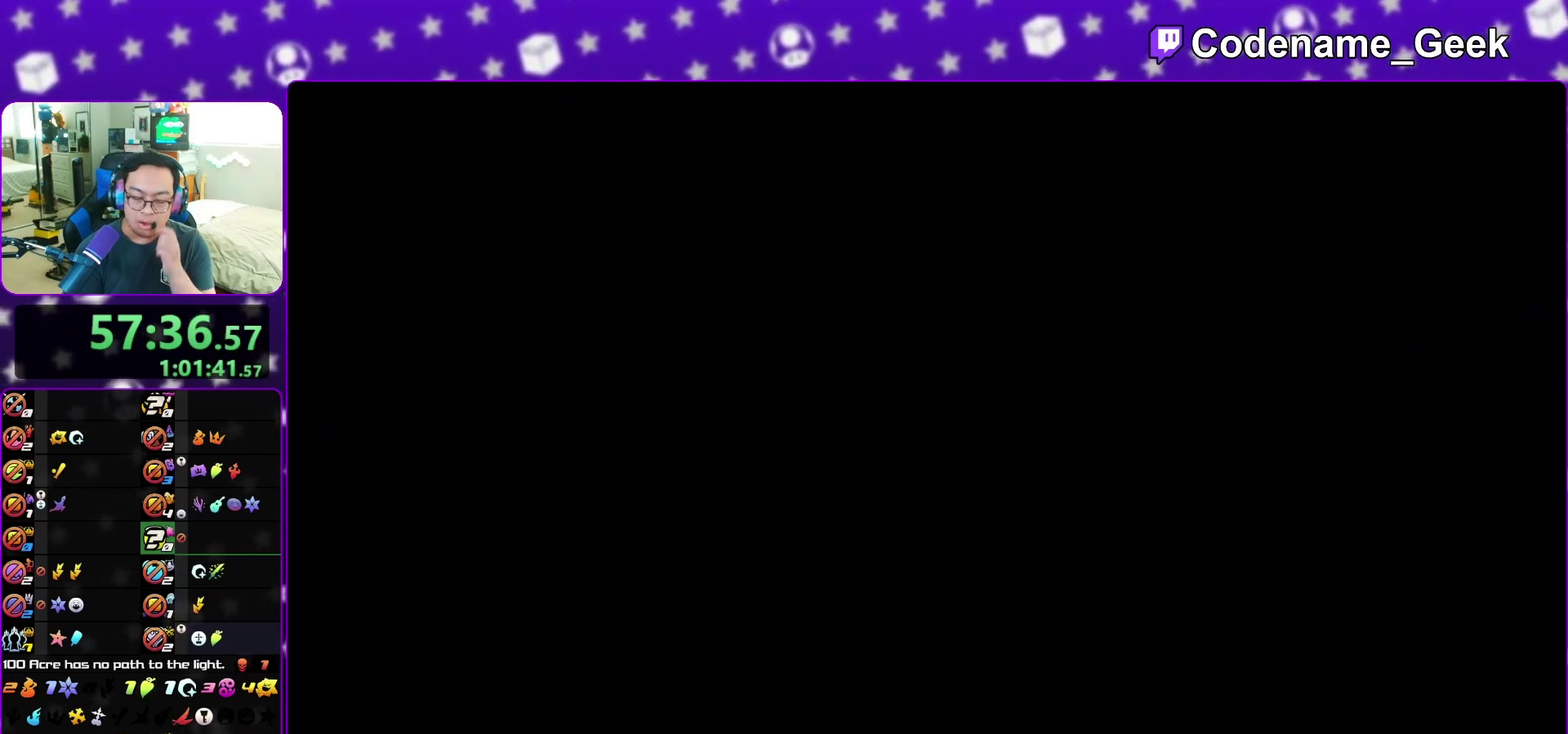
{"dt_ms": 600, "buttons": ["A"], "left_stick": "center", "right_stick": "center", "events": [[600, "A", "down"]]}
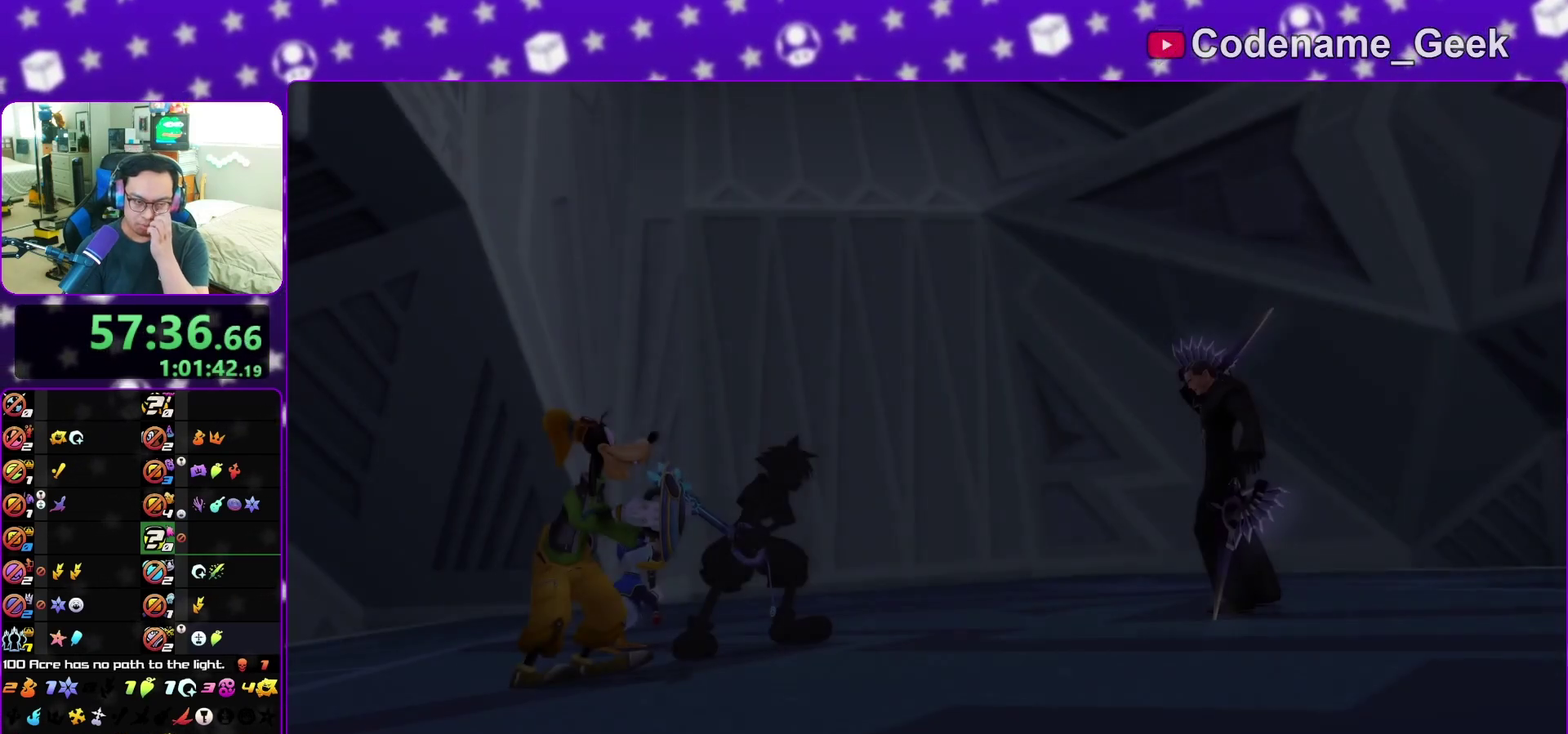
{"dt_ms": 600, "buttons": [], "left_stick": "center", "right_stick": "center", "events": [[83, "A", "up"], [150, "A", "down"], [233, "A", "up"], [317, "A", "down"], [383, "A", "up"], [467, "A", "down"], [517, "A", "up"]]}
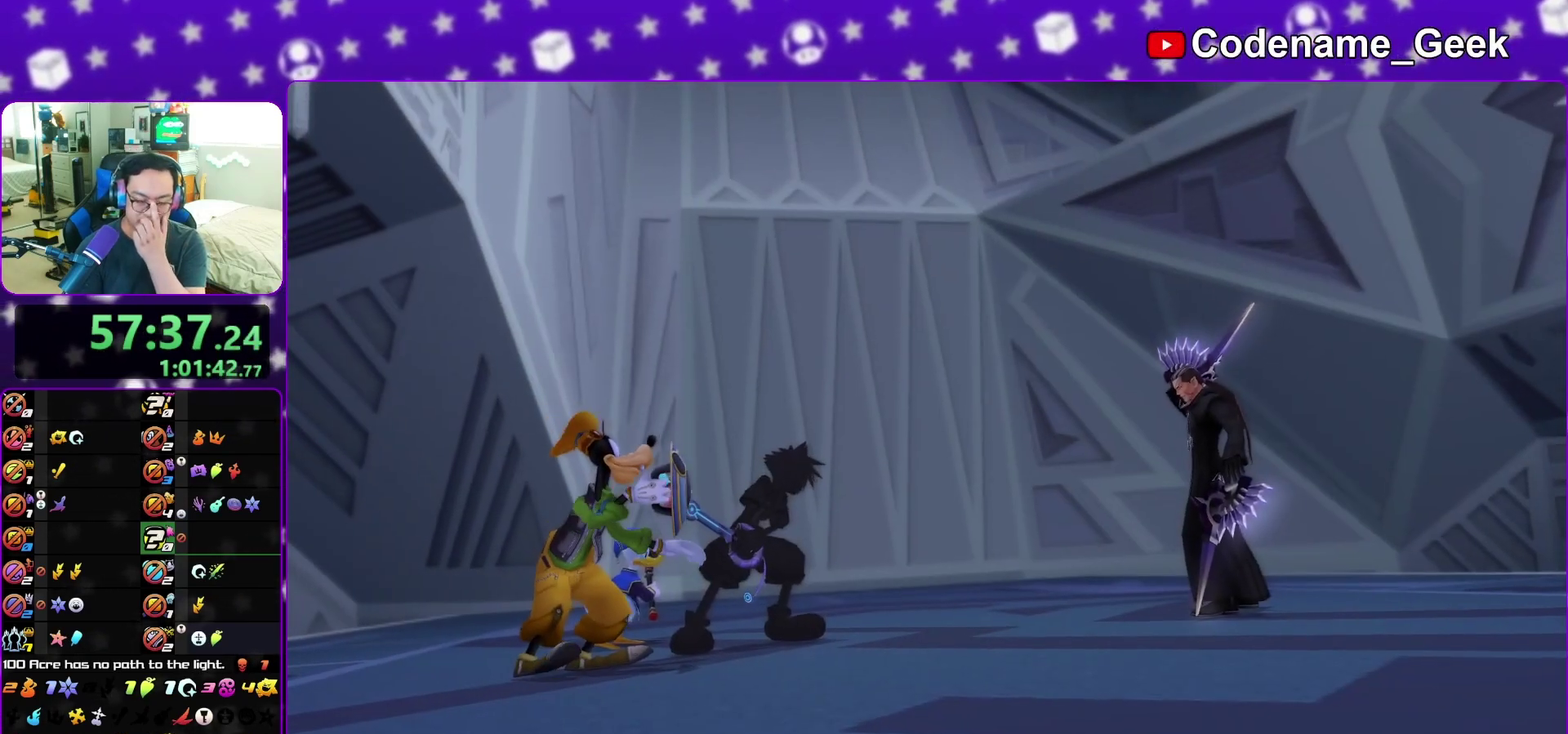
{"dt_ms": 400, "buttons": [], "left_stick": "center", "right_stick": "center", "events": [[17, "A", "down"], [383, "A", "up"]]}
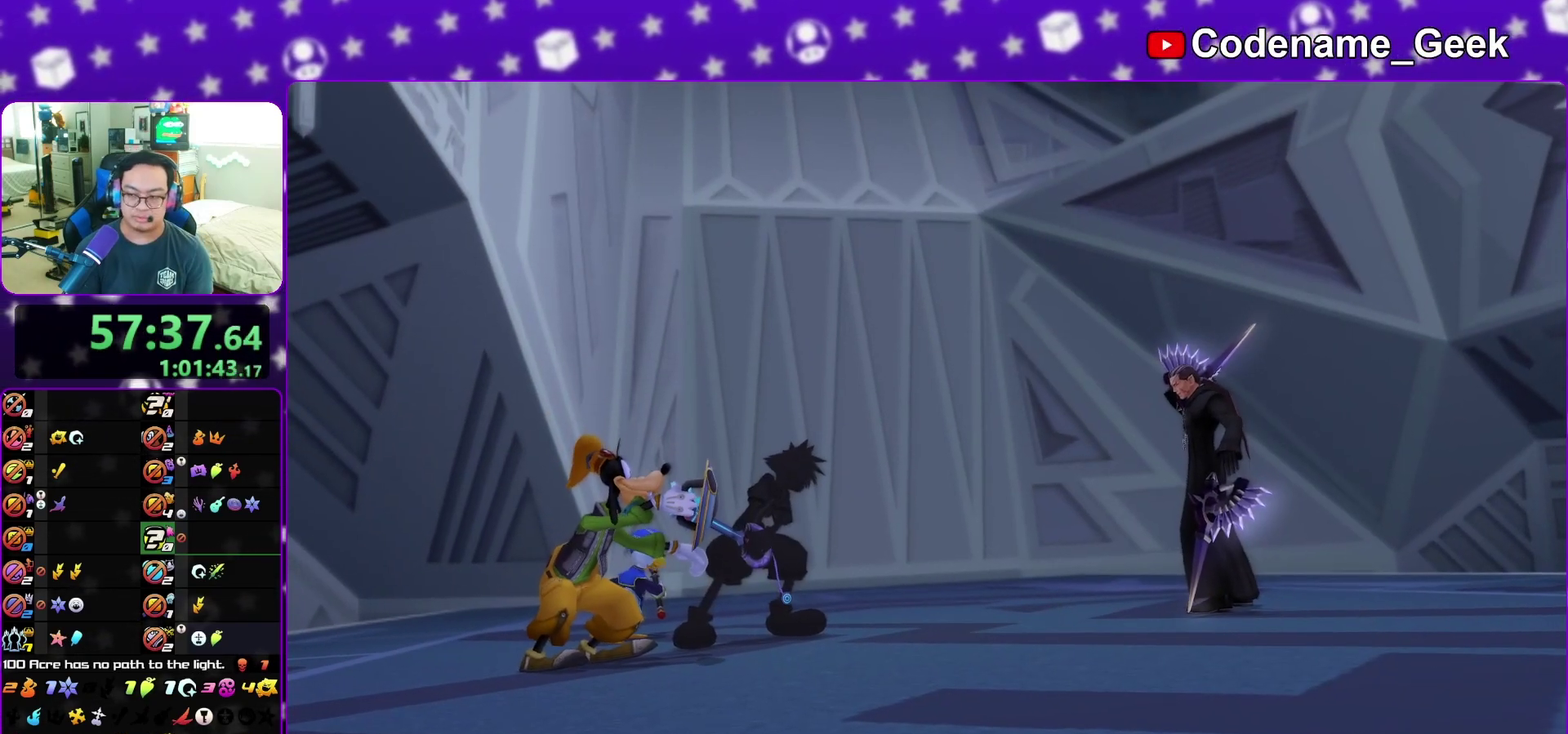
{"dt_ms": 700, "buttons": ["A"], "left_stick": "center", "right_stick": "center", "events": [[67, "A", "down"], [150, "A", "up"], [183, "A", "down"], [283, "A", "up"], [350, "B", "down"], [367, "B", "up"], [383, "A", "down"], [450, "A", "up"], [483, "A", "down"], [583, "A", "up"], [600, "B", "down"], [667, "A", "down"], [667, "B", "up"]]}
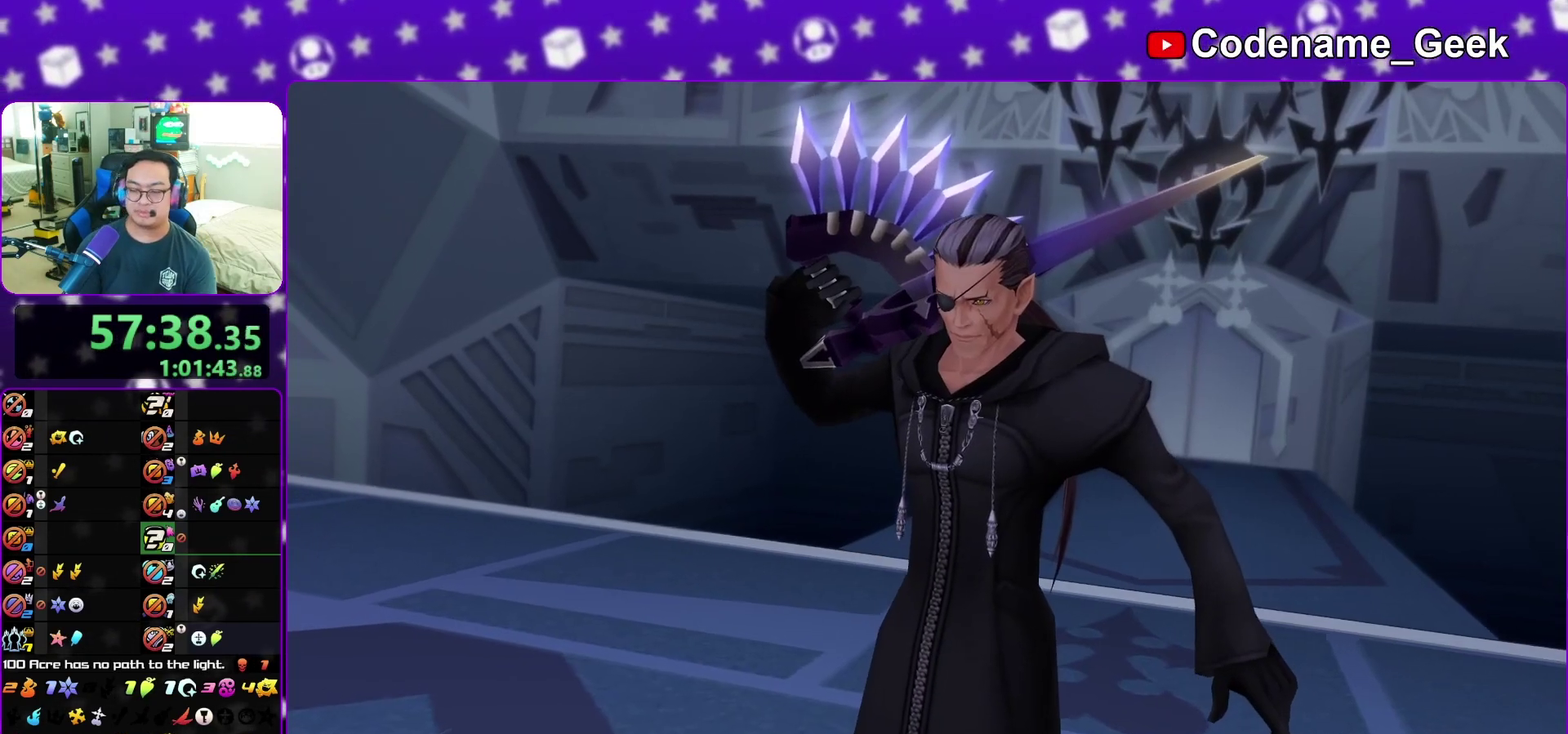
{"dt_ms": 300, "buttons": ["A"], "left_stick": "center", "right_stick": "center", "events": [[67, "A", "up"], [283, "A", "down"]]}
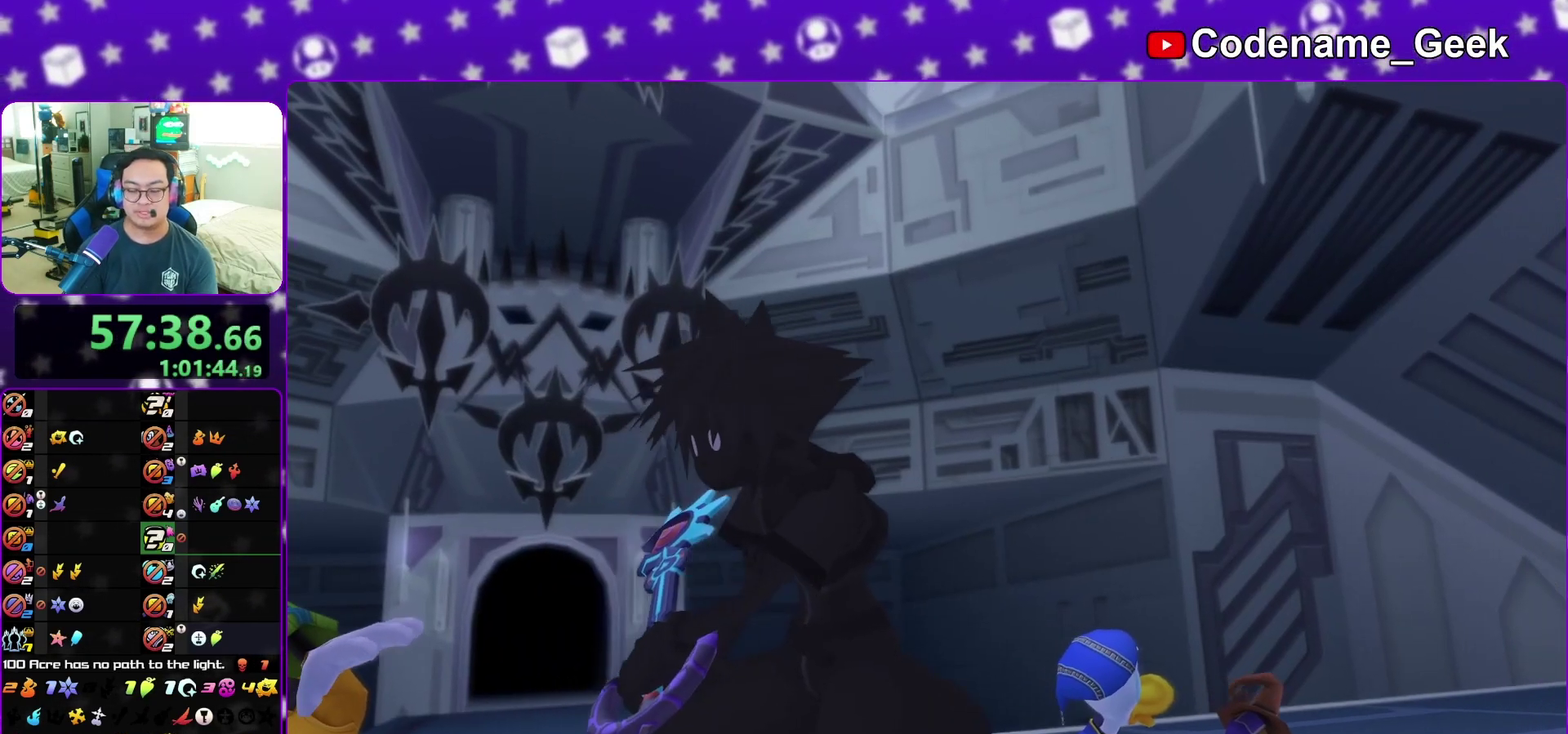
{"dt_ms": 500, "buttons": [], "left_stick": "center", "right_stick": "center", "events": [[33, "A", "up"], [83, "A", "down"], [183, "A", "up"], [217, "B", "down"], [267, "B", "up"], [350, "A", "down"], [433, "A", "up"]]}
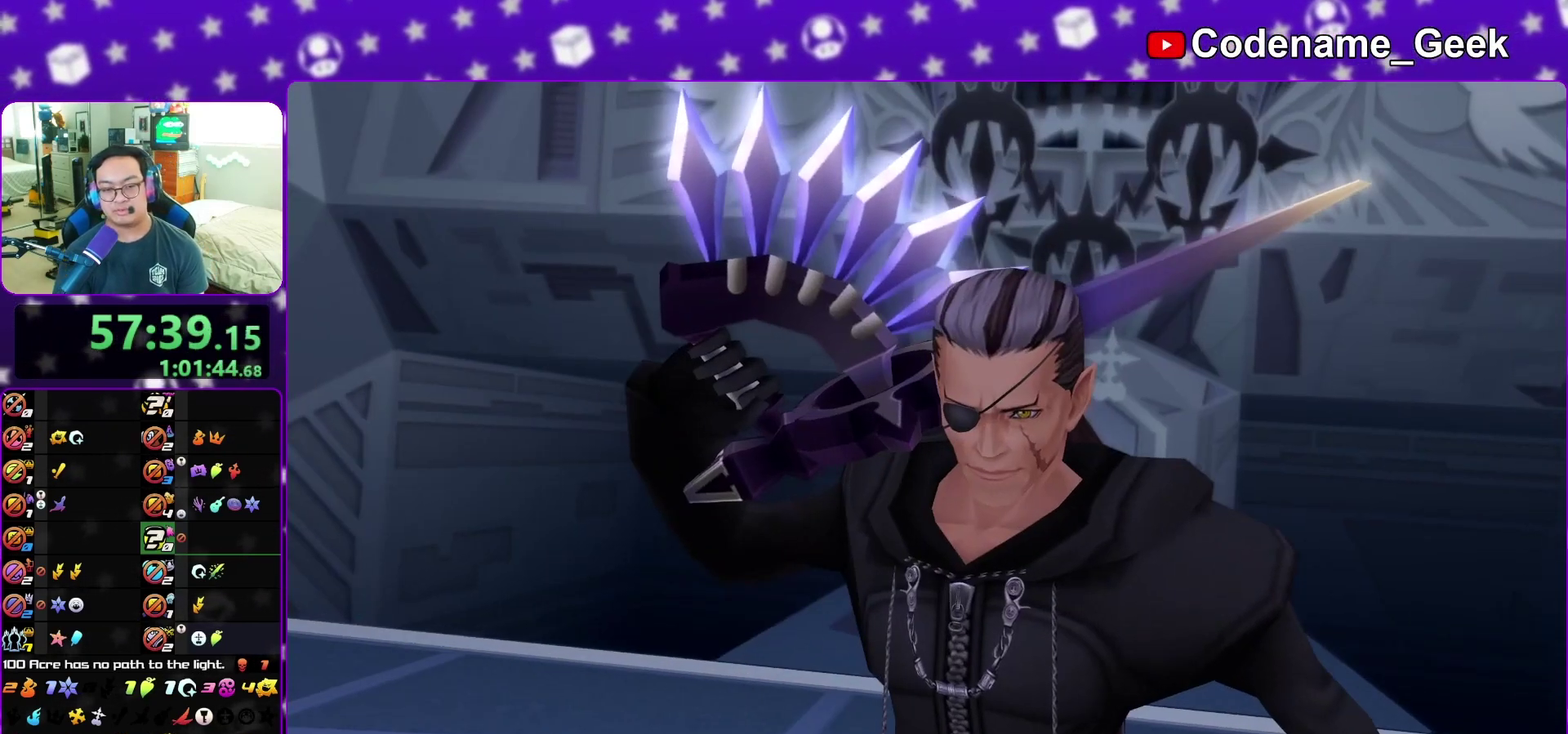
{"dt_ms": 500, "buttons": ["A"], "left_stick": "center", "right_stick": "center", "events": [[317, "A", "down"], [400, "A", "up"], [483, "A", "down"]]}
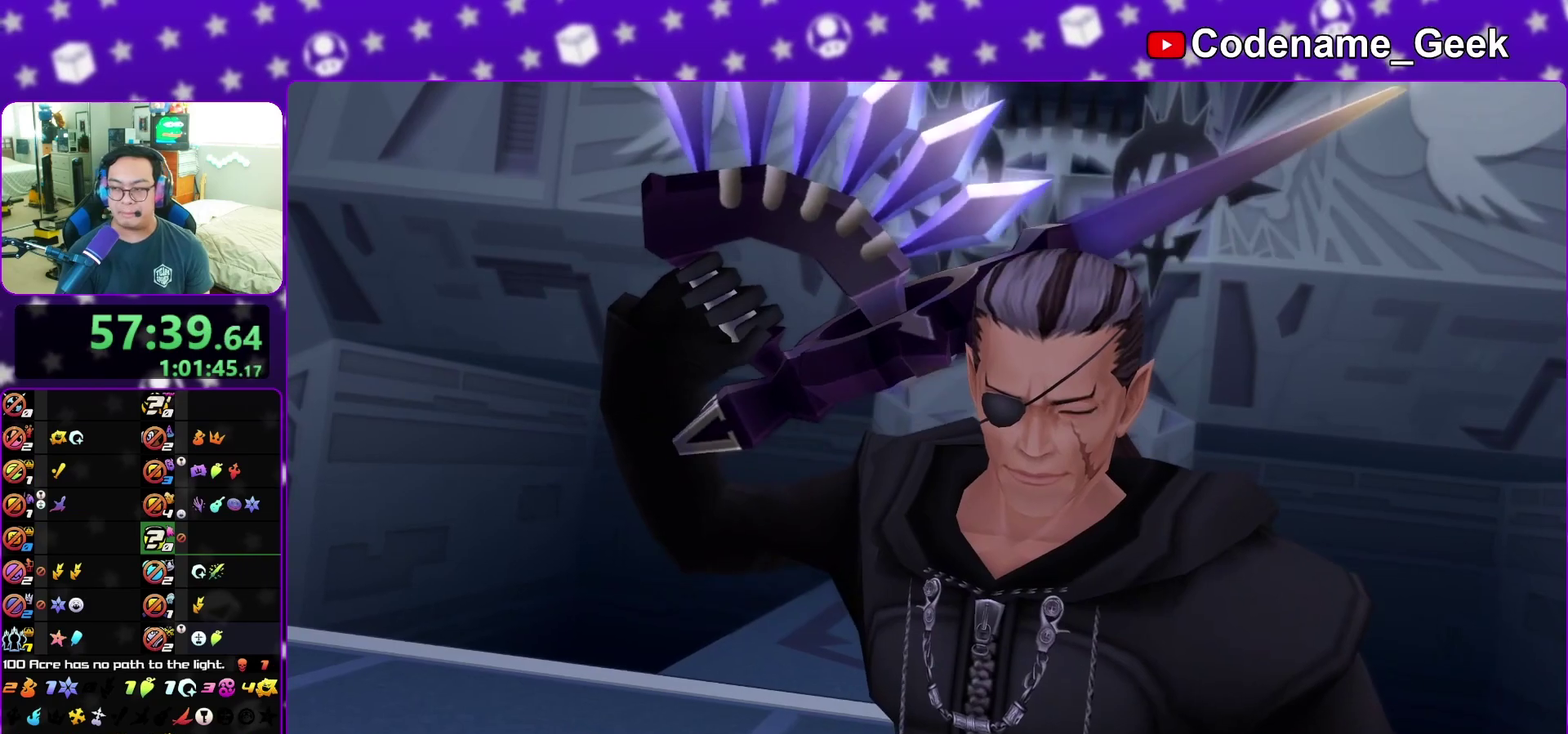
{"dt_ms": 300, "buttons": ["A"], "left_stick": "center", "right_stick": "center", "events": [[50, "A", "up"], [167, "SELECT", "down"], [233, "SELECT", "up"], [283, "A", "down"]]}
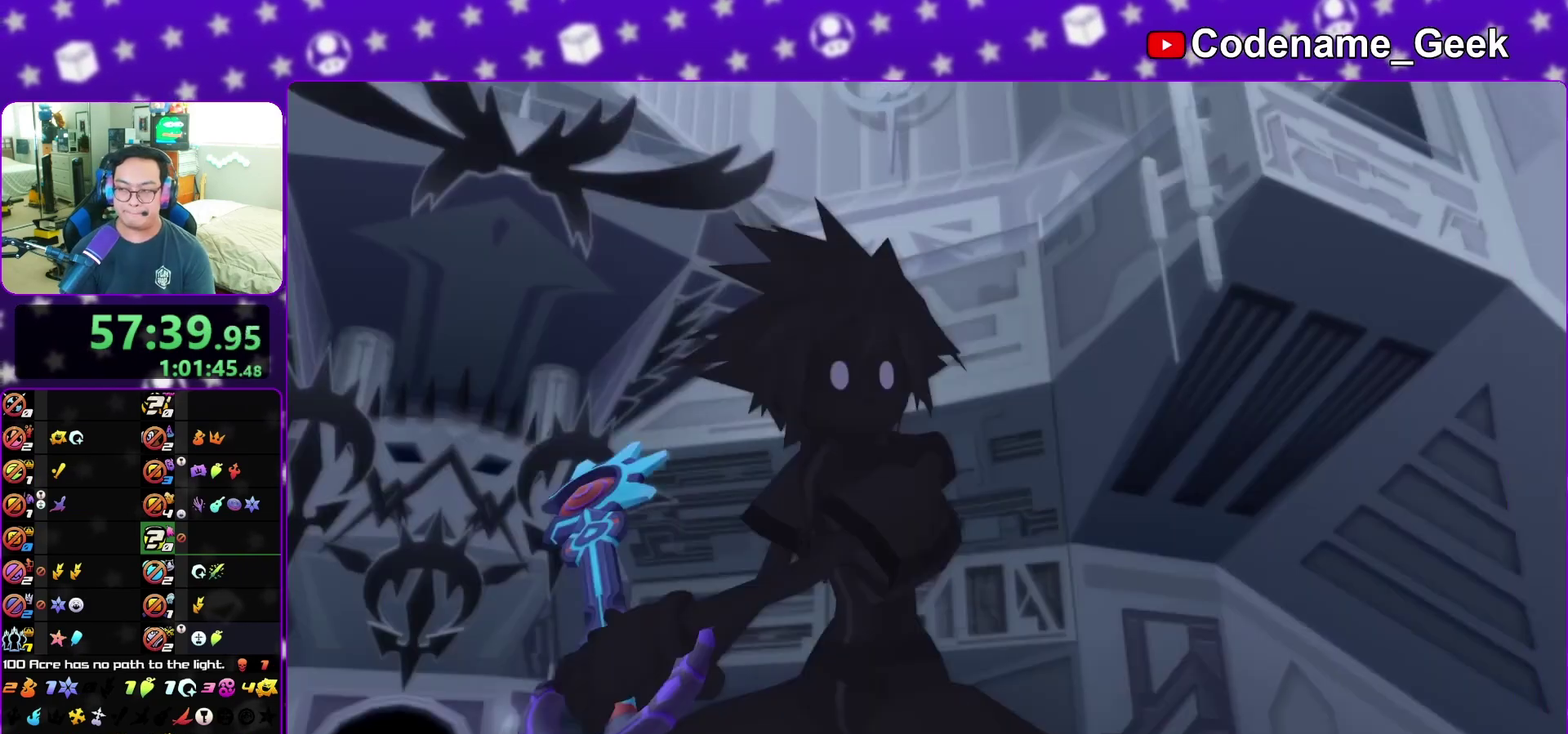
{"dt_ms": 900, "buttons": ["A"], "left_stick": "center", "right_stick": "center", "events": [[33, "A", "up"], [150, "A", "down"], [217, "A", "up"], [283, "A", "down"], [333, "A", "up"], [350, "B", "down"], [417, "A", "down"], [417, "B", "up"], [567, "SELECT", "down"], [633, "A", "up"], [667, "SELECT", "up"], [717, "A", "down"], [800, "A", "up"], [833, "B", "down"], [883, "A", "down"], [883, "B", "up"]]}
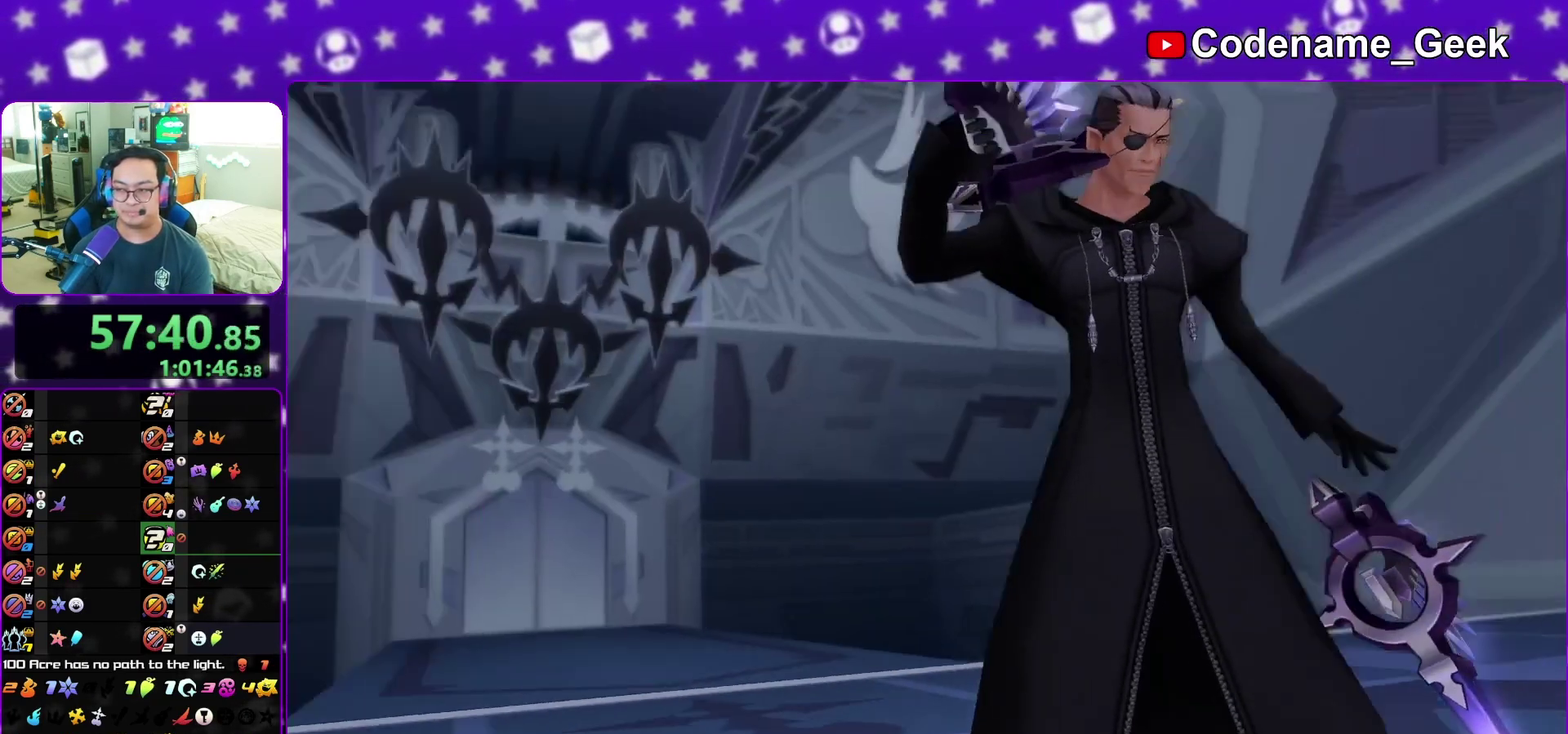
{"dt_ms": 300, "buttons": ["A"], "left_stick": "center", "right_stick": "center", "events": [[50, "A", "up"], [50, "B", "down"], [150, "A", "down"], [150, "B", "up"], [217, "A", "up"], [217, "B", "down"], [283, "A", "down"], [300, "B", "up"]]}
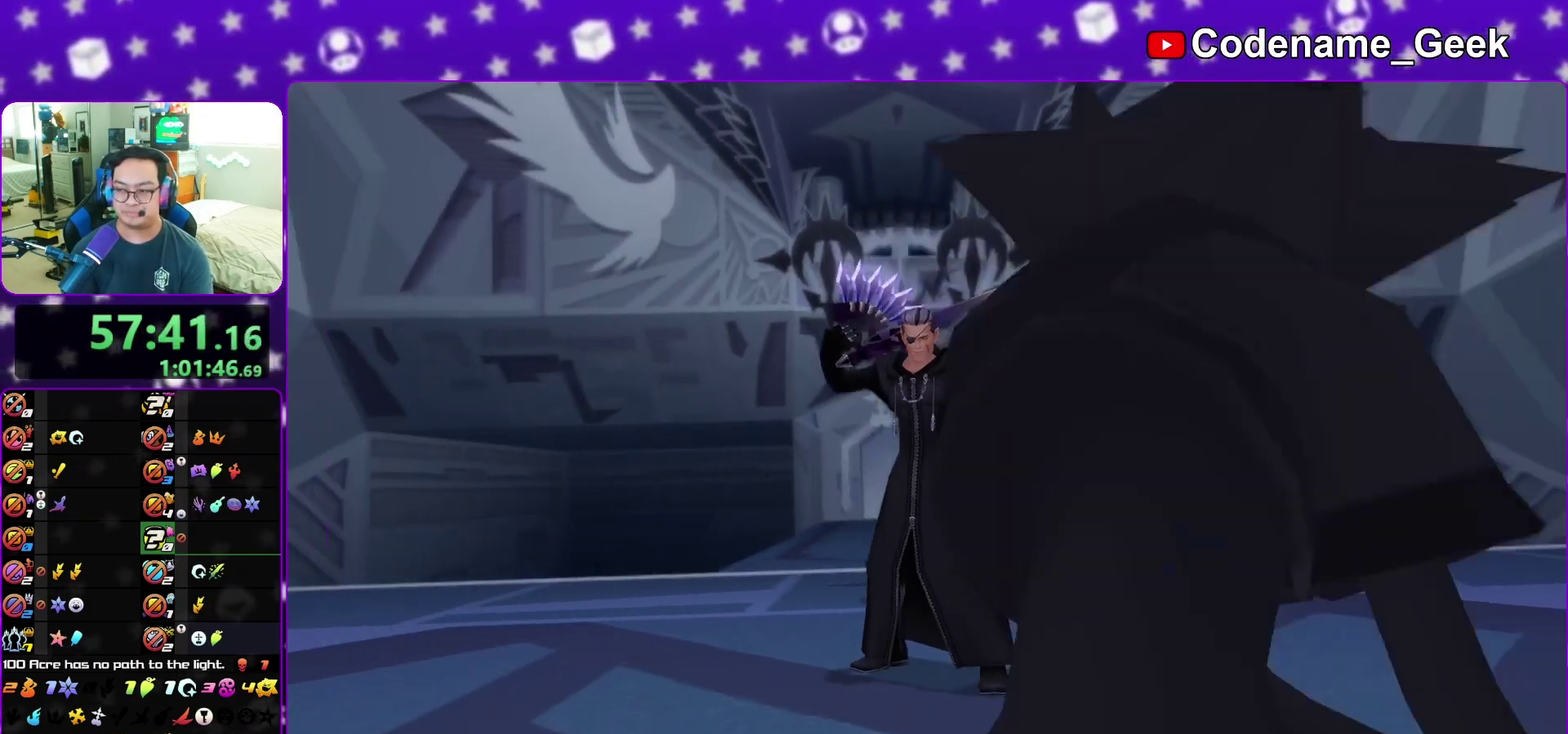
{"dt_ms": 500, "buttons": ["A"], "left_stick": "center", "right_stick": "center", "events": [[83, "A", "up"], [83, "B", "down"], [167, "A", "down"], [167, "B", "up"], [217, "A", "up"], [217, "B", "down"], [300, "A", "down"], [300, "B", "up"], [383, "A", "up"], [383, "B", "down"], [467, "A", "down"], [467, "B", "up"]]}
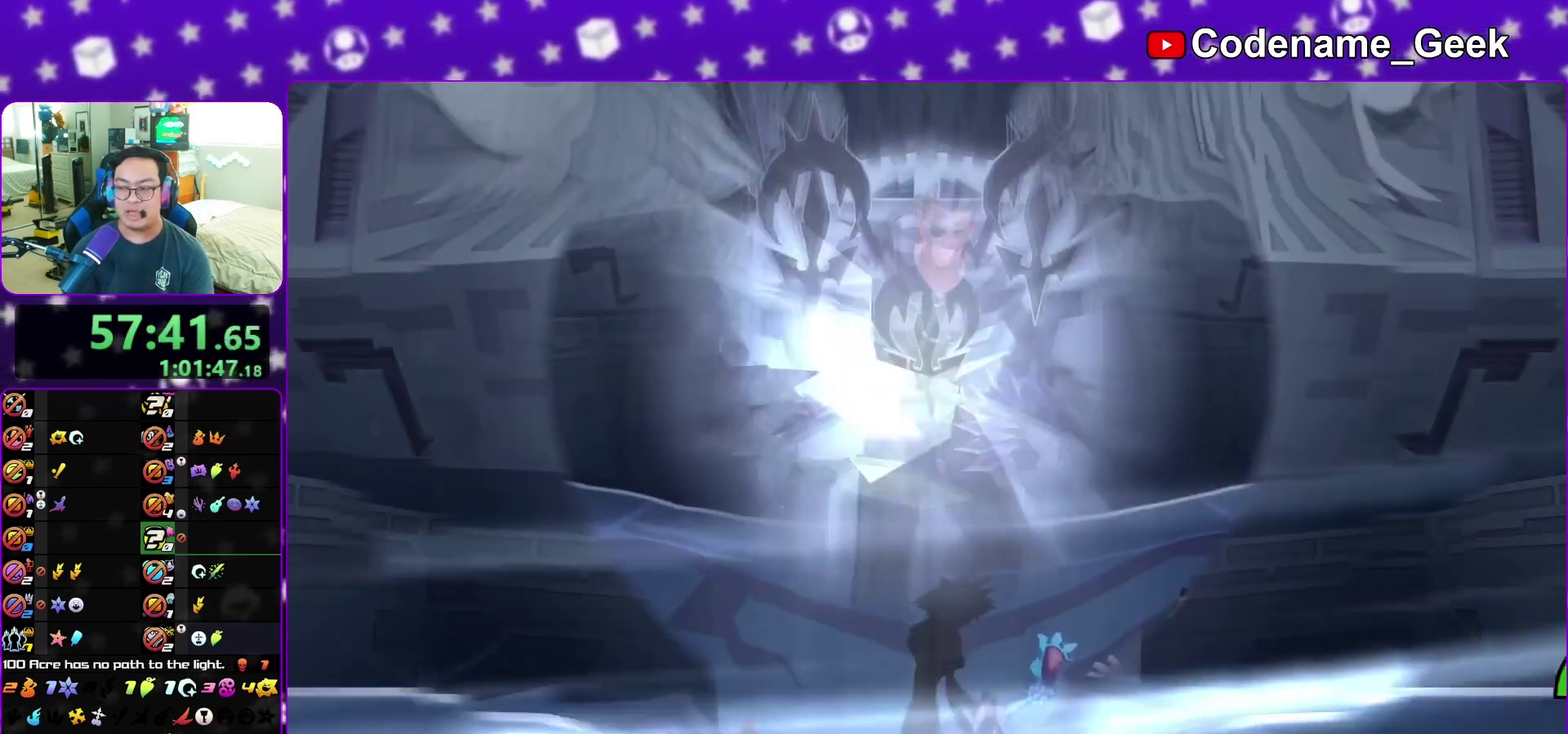
{"dt_ms": 500, "buttons": [], "left_stick": "center", "right_stick": "center", "events": [[17, "A", "up"], [50, "B", "down"], [133, "B", "up"], [383, "B", "down"], [433, "B", "up"]]}
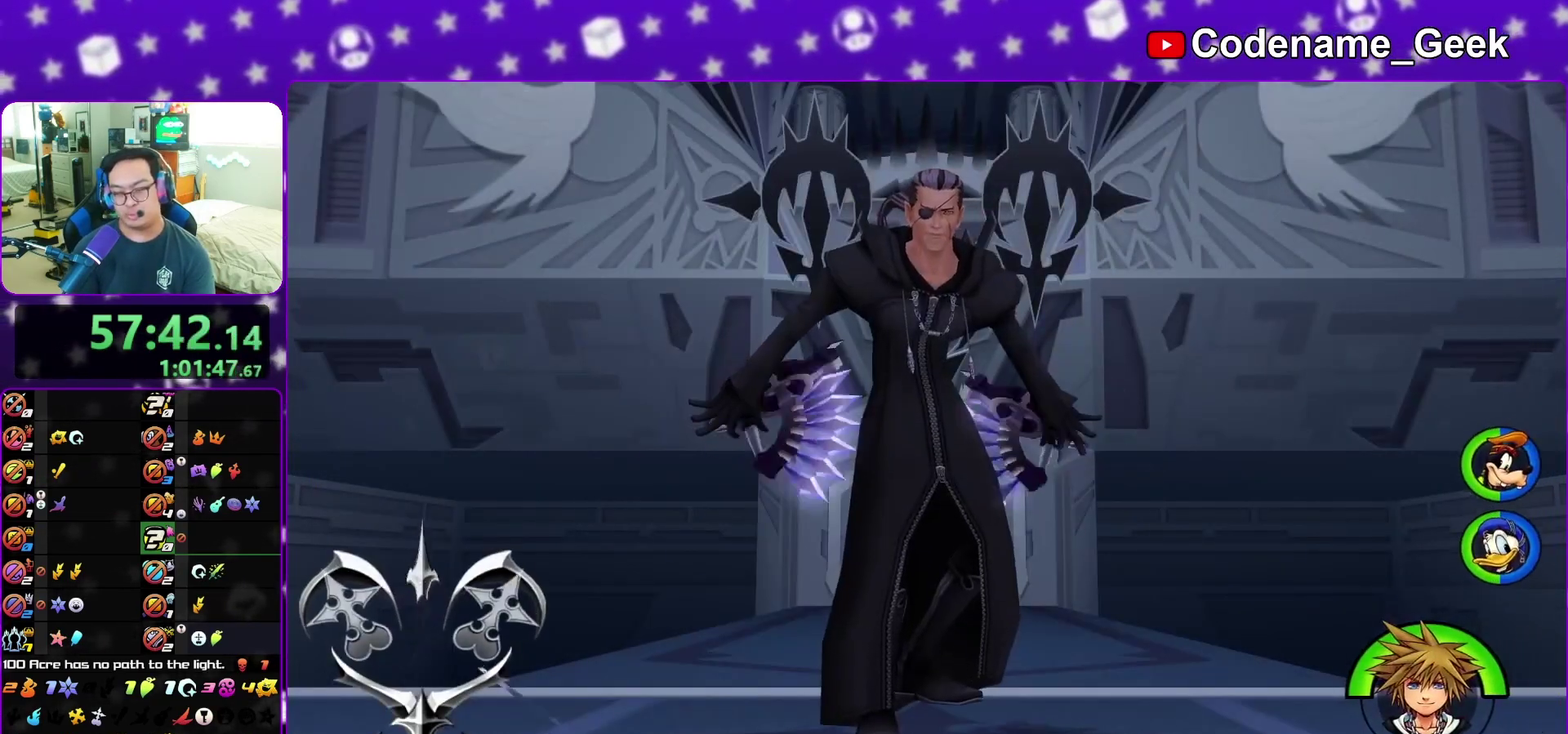
{"dt_ms": 400, "buttons": ["A", "B"], "left_stick": "center", "right_stick": "center", "events": [[33, "B", "down"], [100, "A", "down"], [100, "B", "up"], [200, "A", "up"], [317, "B", "down"], [400, "A", "down"]]}
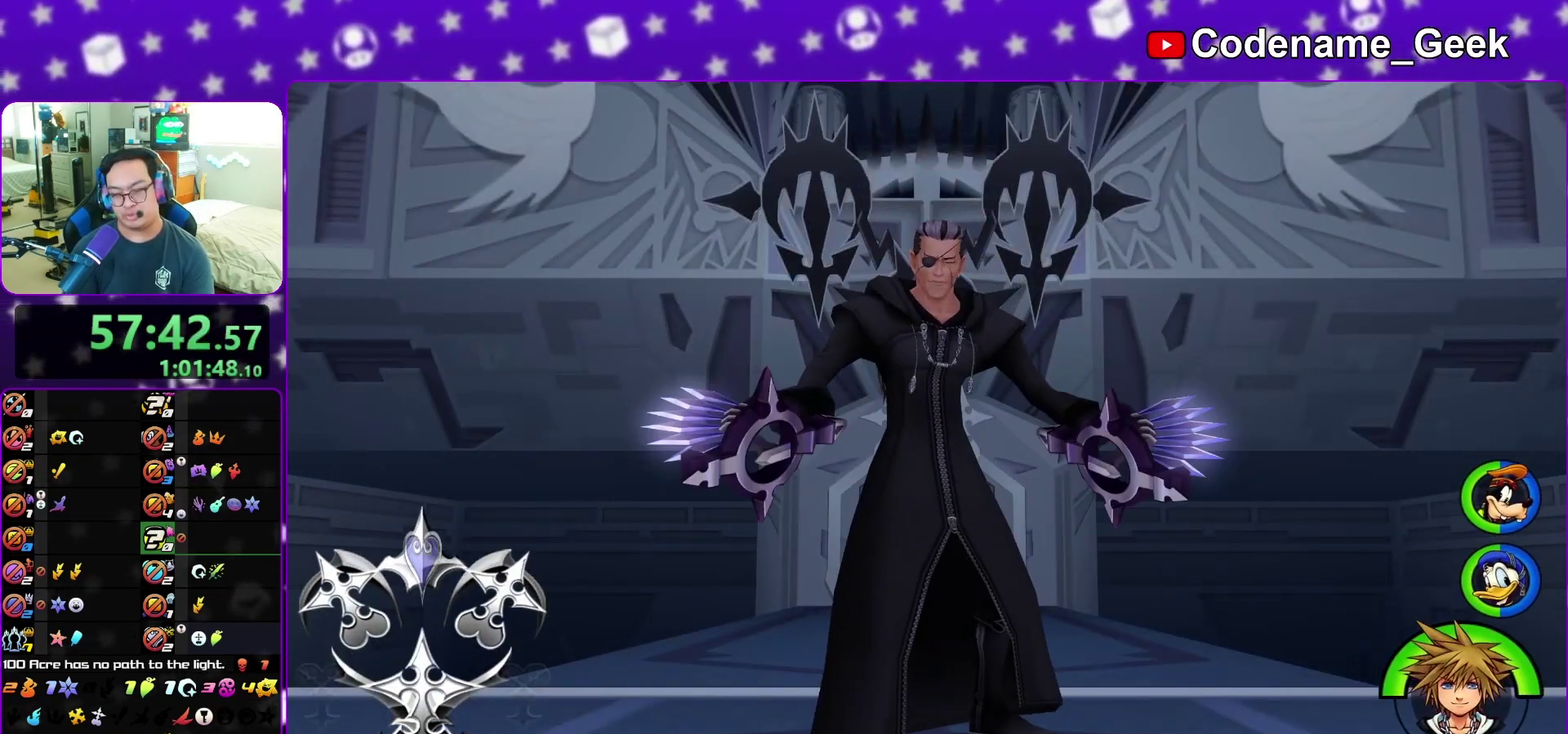
{"dt_ms": 600, "buttons": [], "left_stick": "center", "right_stick": "center", "events": [[17, "B", "up"], [100, "A", "up"], [100, "B", "down"], [183, "B", "up"]]}
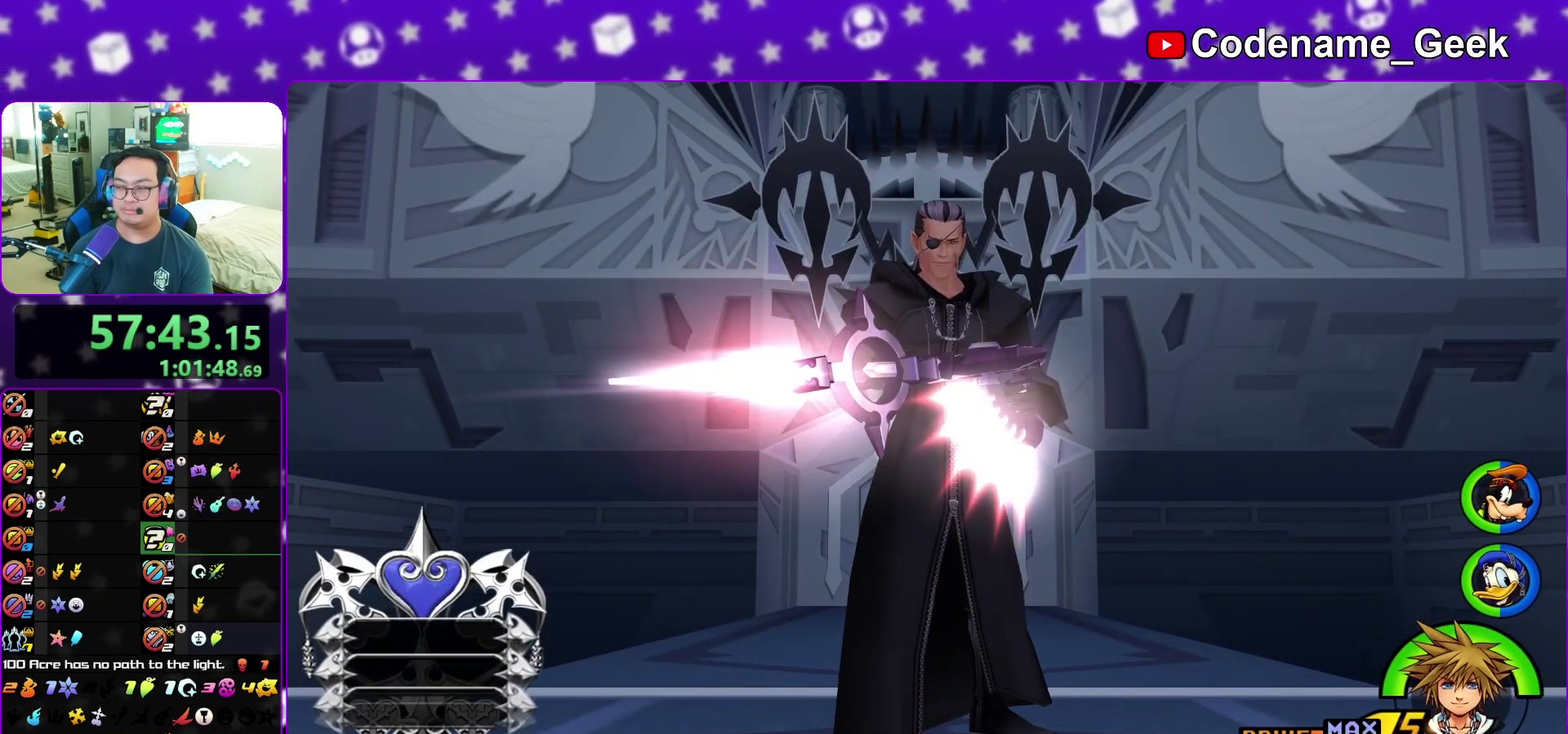
{"dt_ms": 300, "buttons": [], "left_stick": "center", "right_stick": "center", "events": []}
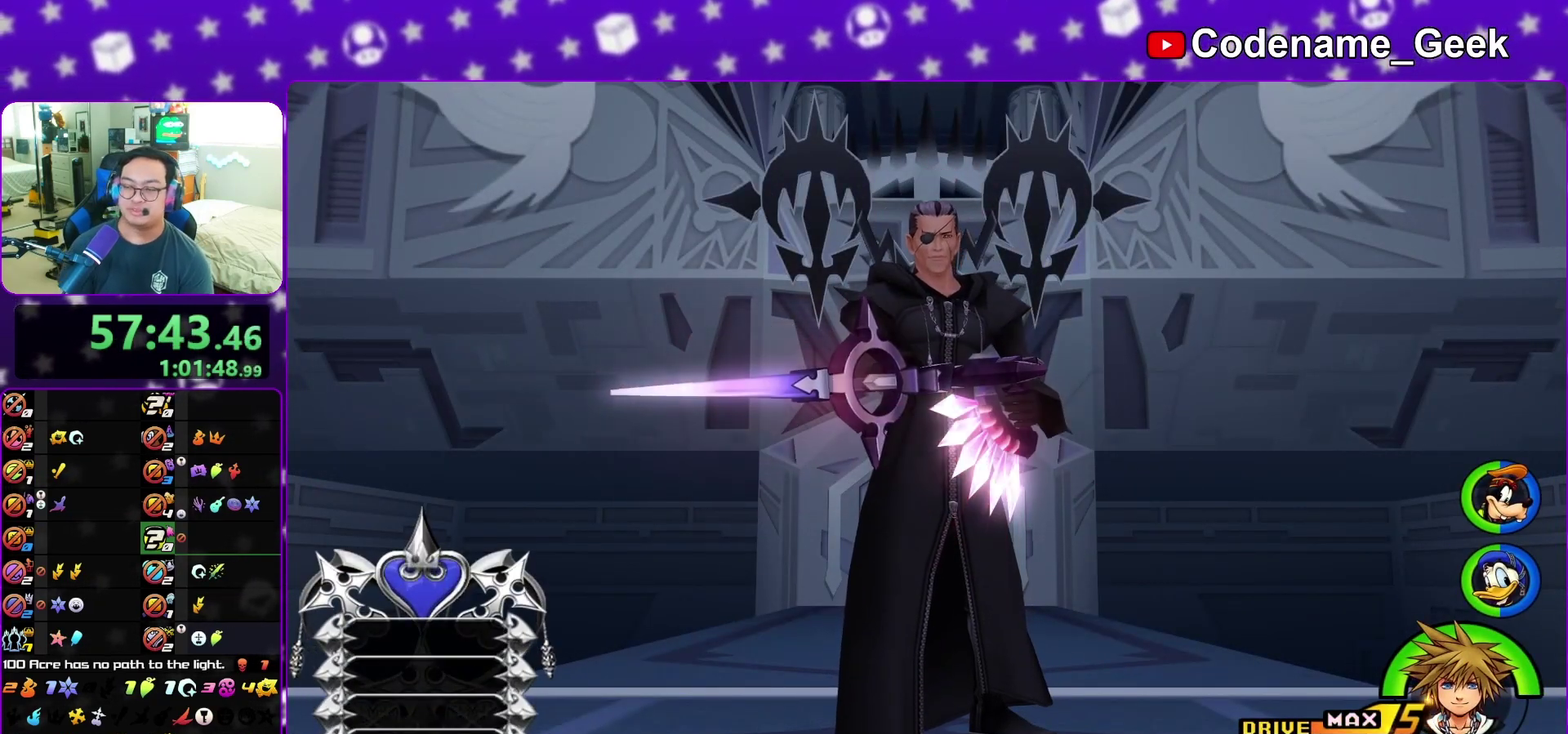
{"dt_ms": 700, "buttons": [], "left_stick": "center", "right_stick": "center", "events": []}
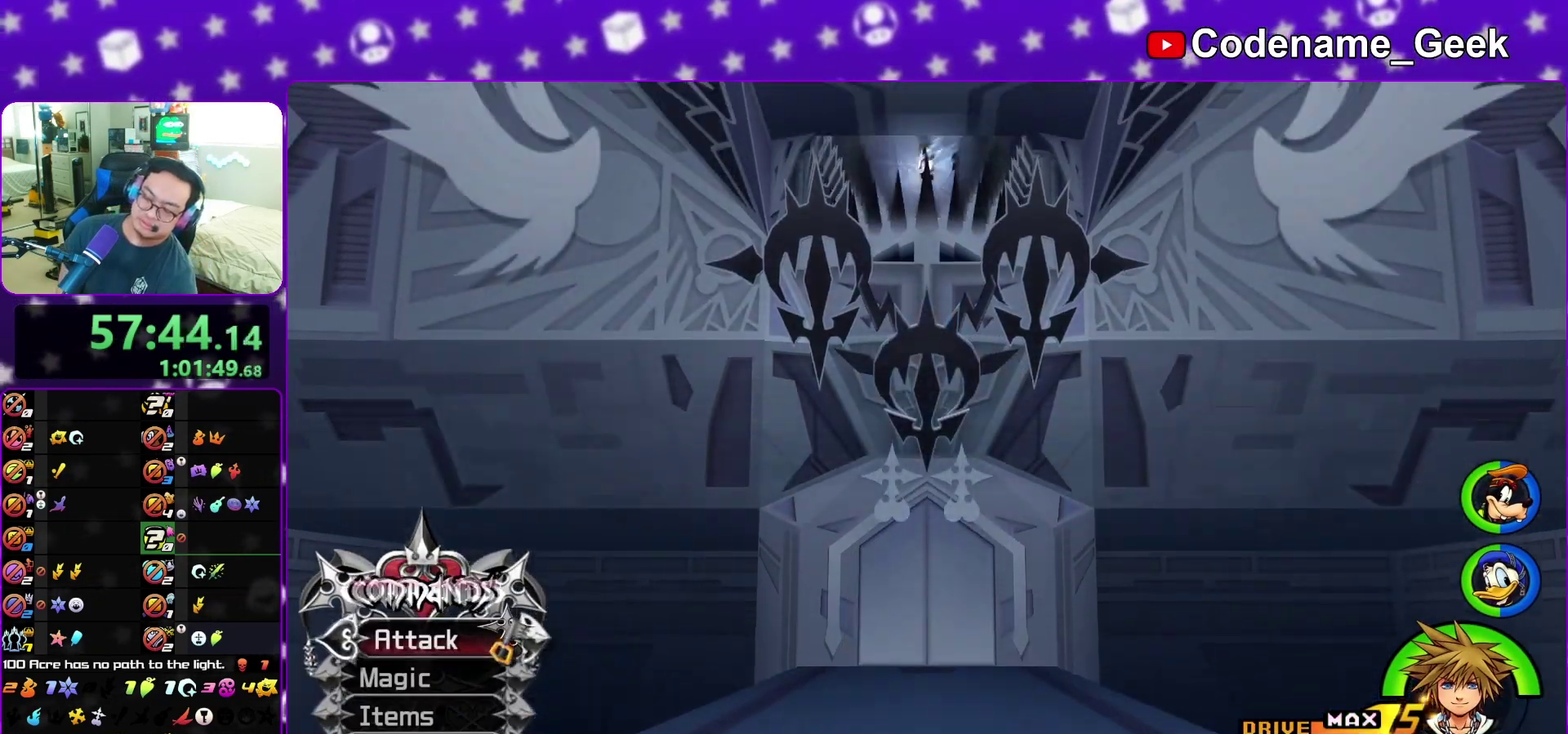
{"dt_ms": 500, "buttons": [], "left_stick": "center", "right_stick": "center"}
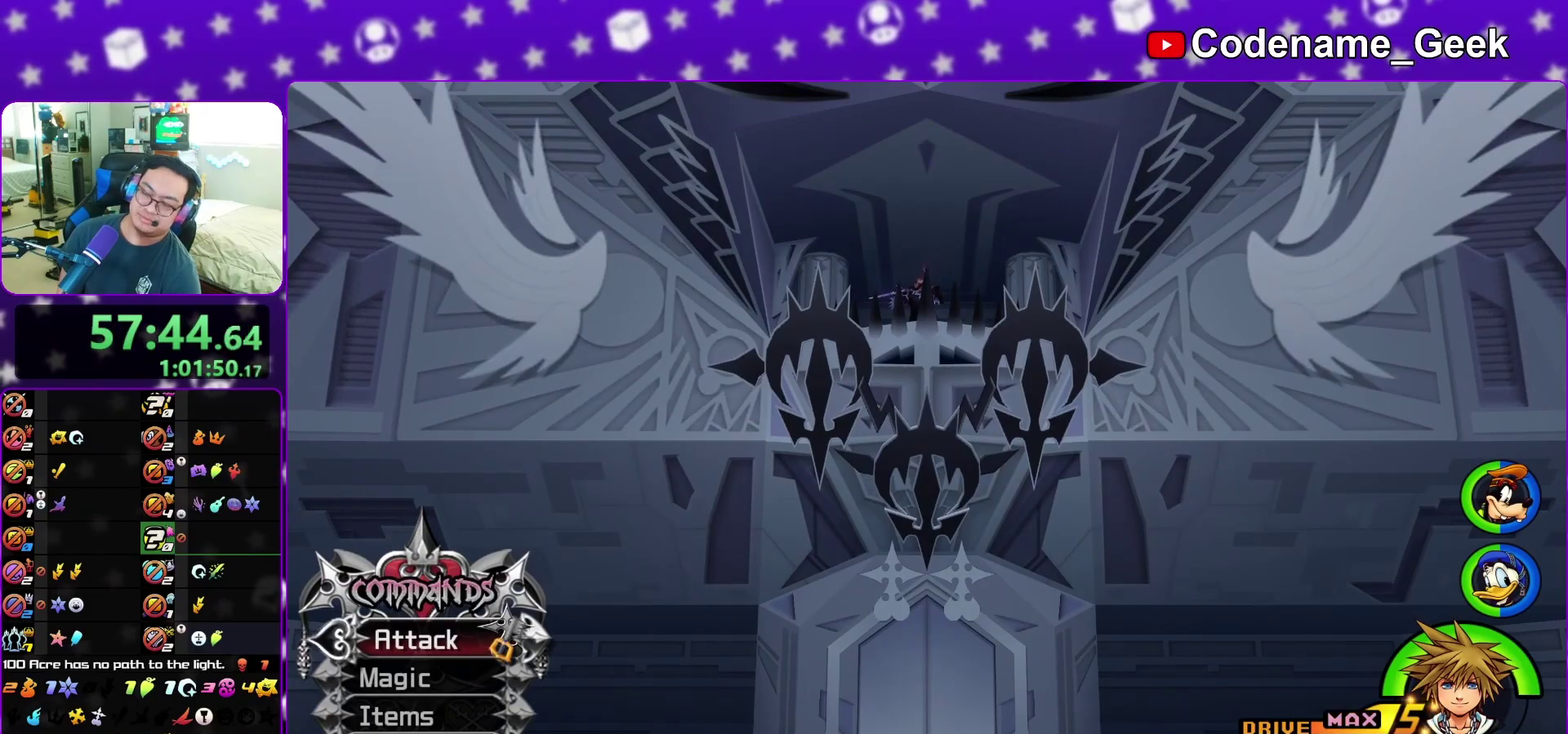
{"dt_ms": 500, "buttons": [], "left_stick": "center", "right_stick": "center"}
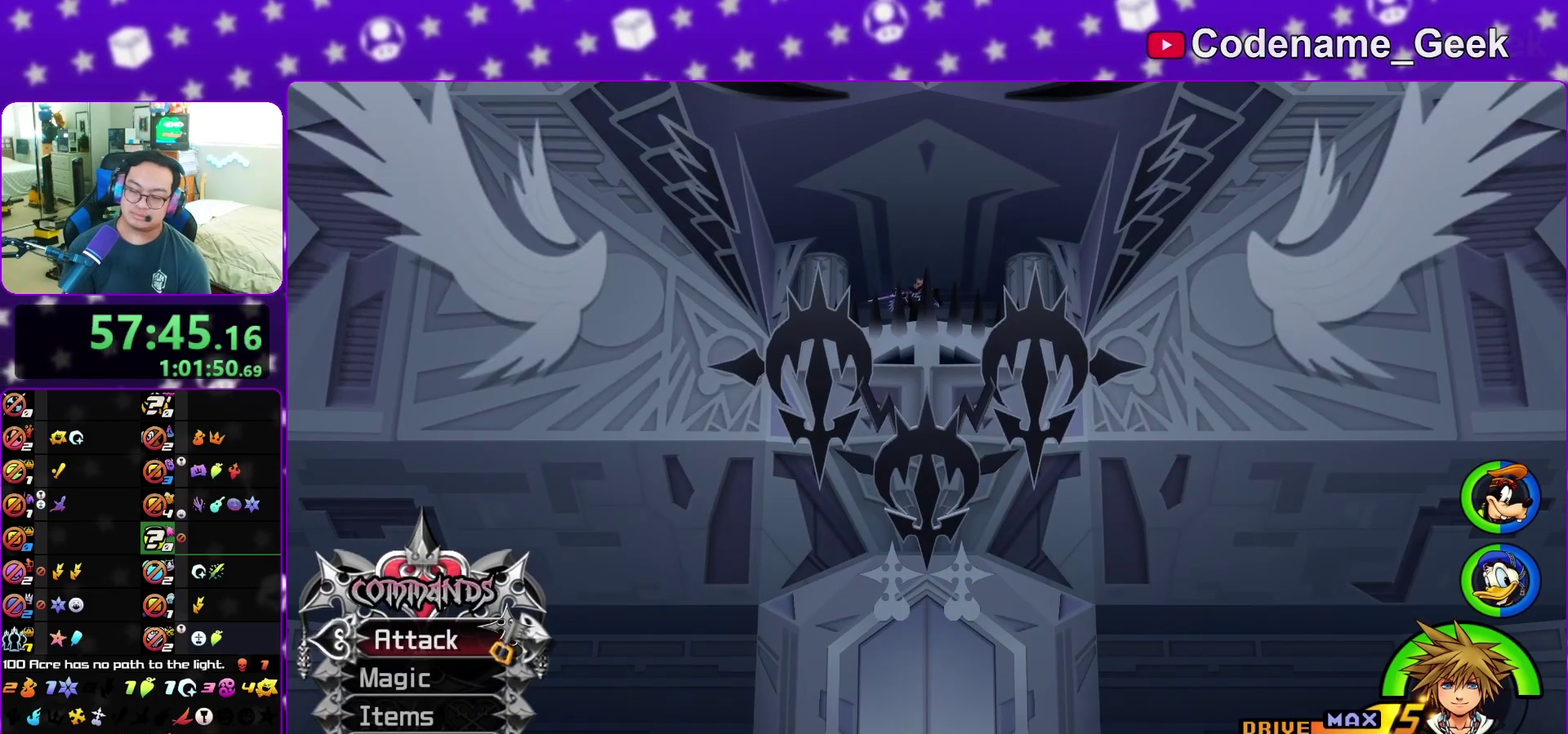
{"dt_ms": 300, "buttons": [], "left_stick": "center", "right_stick": "center"}
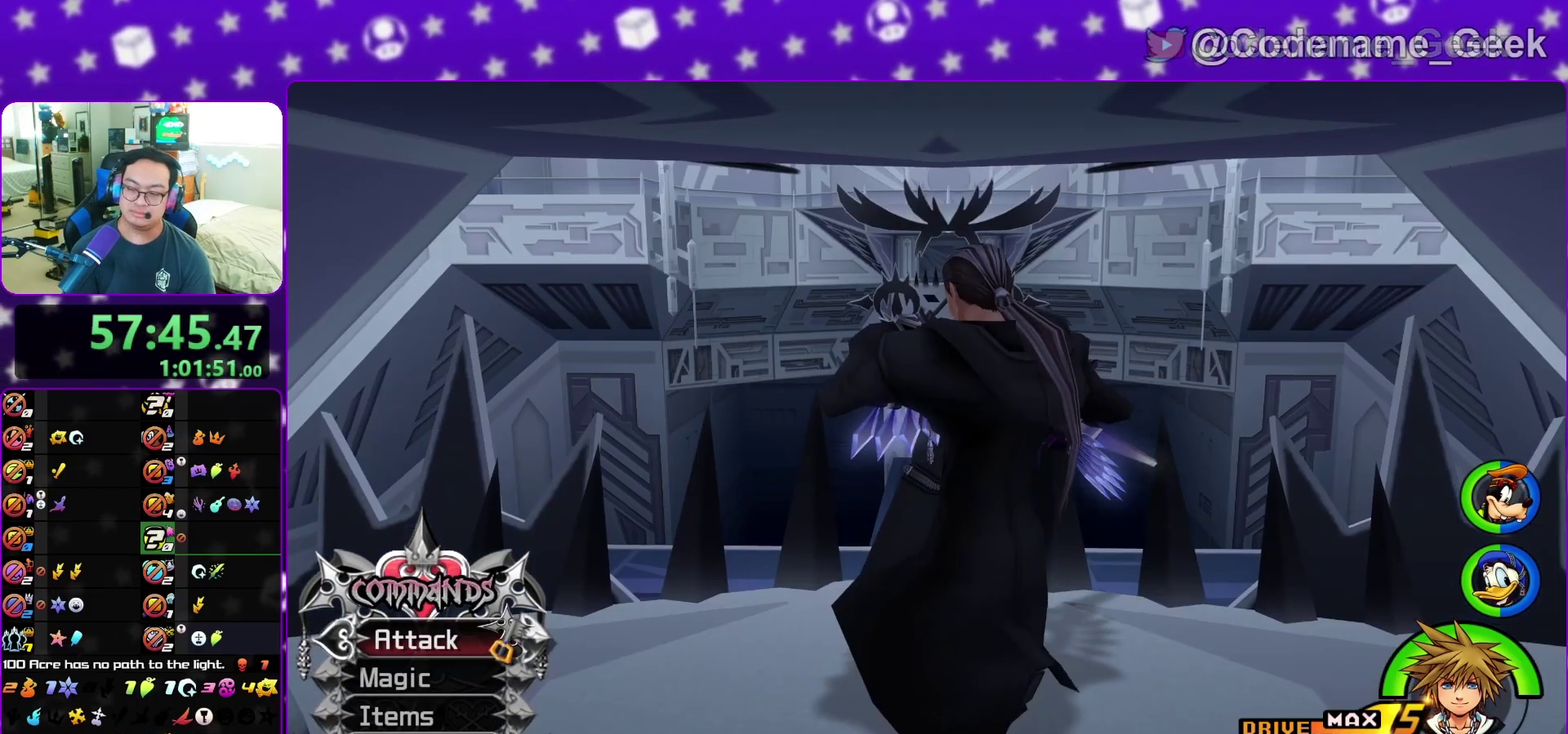
{"dt_ms": 900, "buttons": [], "left_stick": "center", "right_stick": "center"}
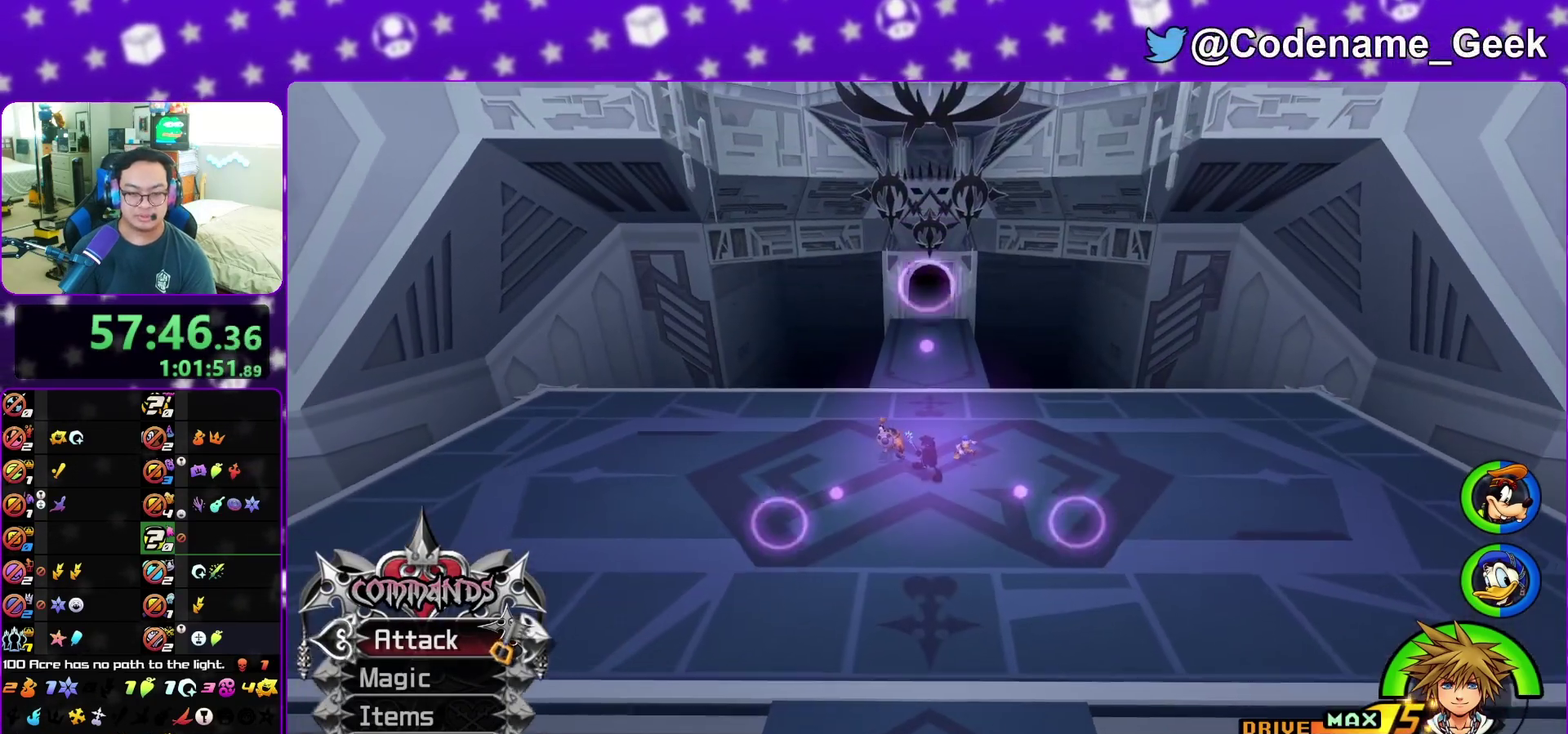
{"dt_ms": 300, "buttons": [], "left_stick": "down", "right_stick": "center", "events": [[117, "left_stick", "down"]]}
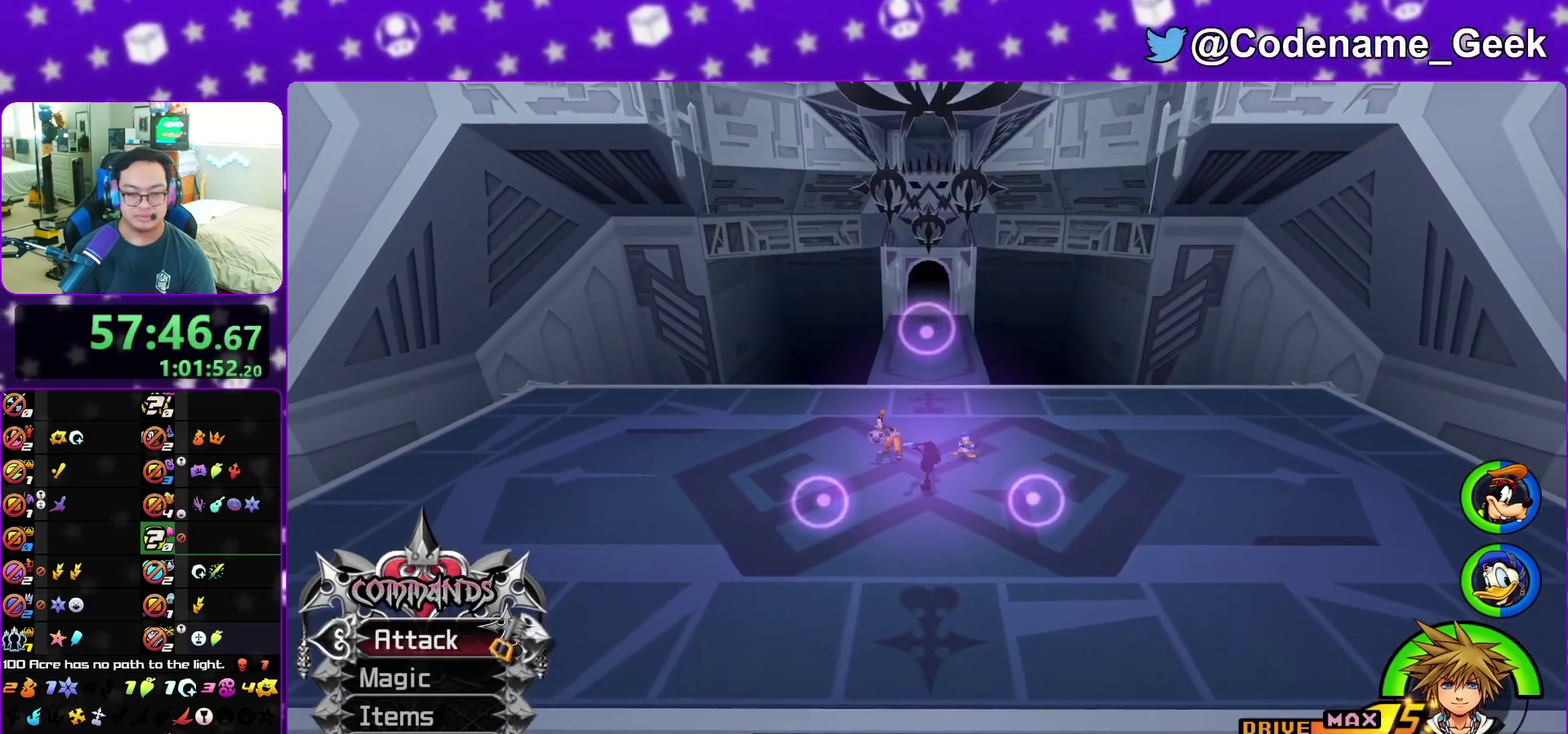
{"dt_ms": 500, "buttons": [], "left_stick": "down", "right_stick": "center", "events": [[117, "X", "down"], [217, "X", "up"], [233, "X", "down"], [300, "X", "up"], [367, "X", "down"], [400, "X", "up"], [450, "X", "down"], [500, "X", "up"]]}
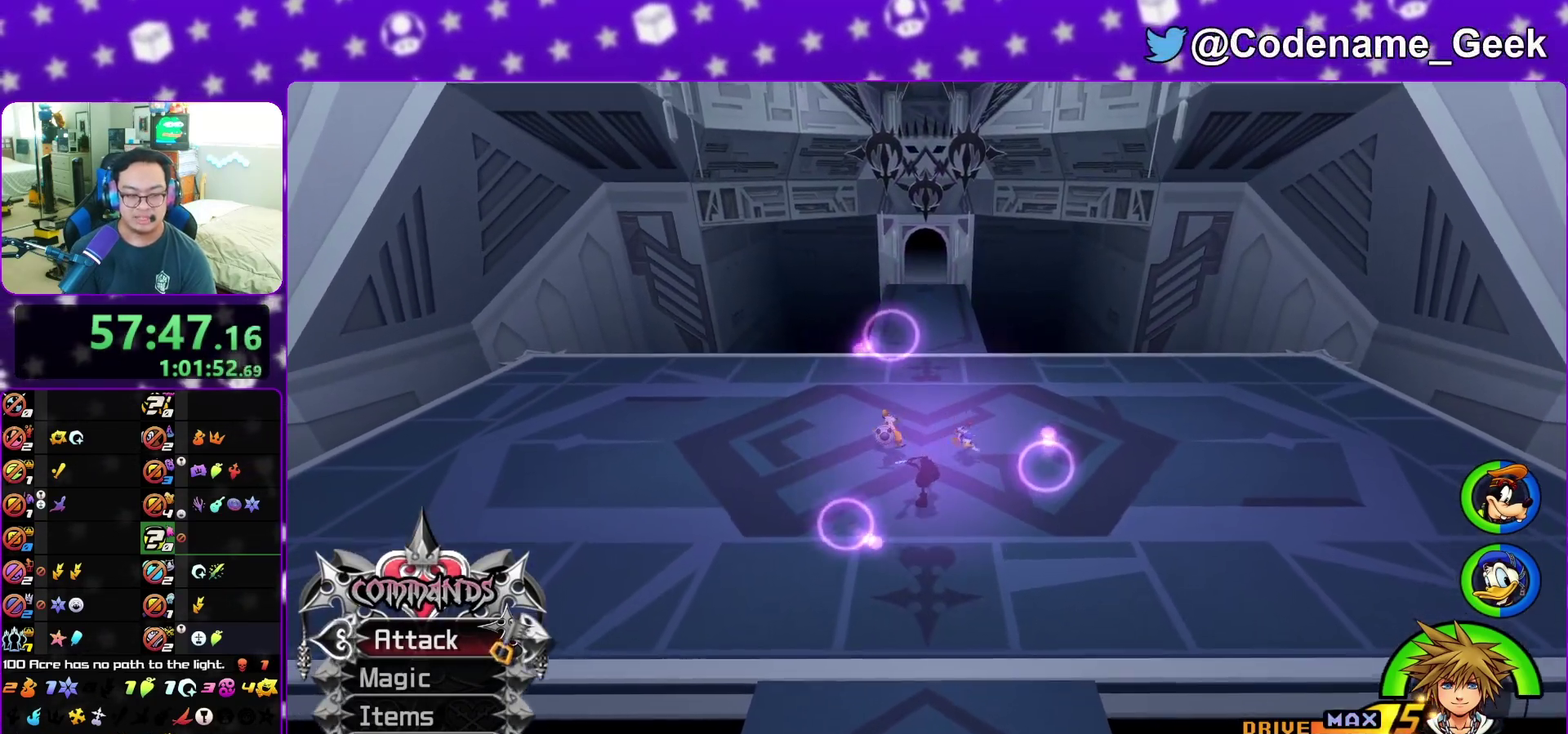
{"dt_ms": 500, "buttons": ["X"], "left_stick": "down", "right_stick": "center", "events": [[33, "X", "down"], [83, "X", "up"], [117, "X", "down"], [167, "X", "up"], [300, "X", "down"], [333, "X", "up"], [383, "X", "down"], [417, "X", "up"], [467, "X", "down"]]}